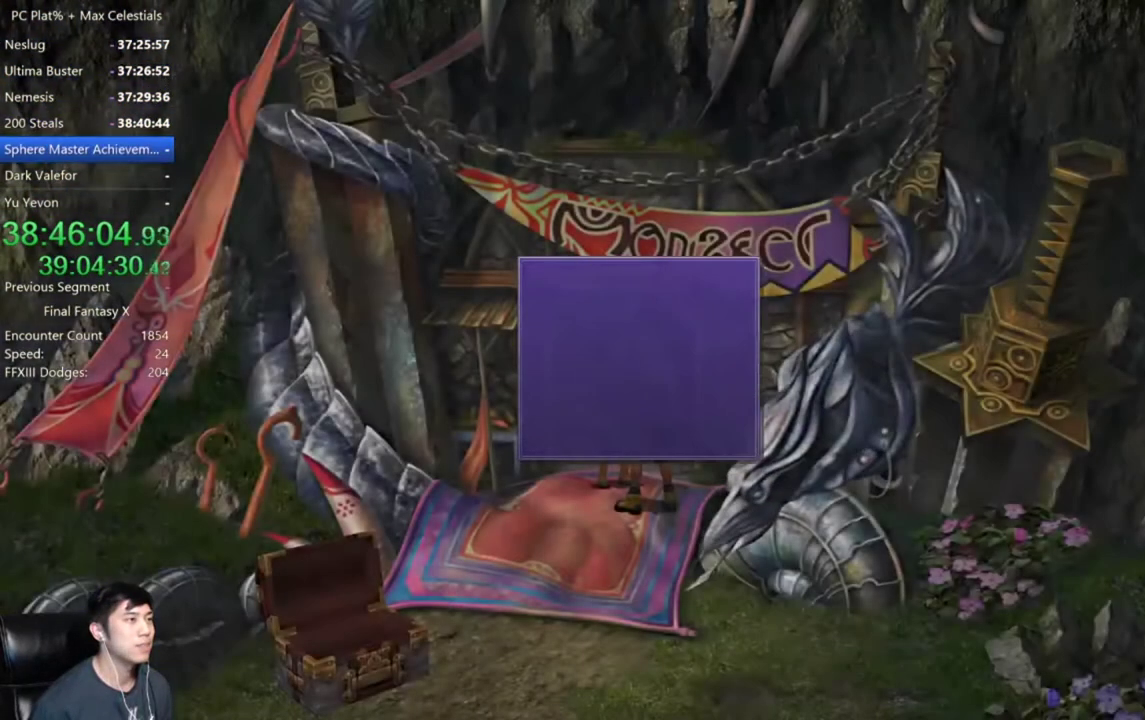
Gameplay with a controller (Xbox layout); each line is a JSON object with the inputs held at the frame after it. "events" lists button and stick changes between this image and that frame as [ms after this image, input, new state], when the widget could be followed in between.
{"buttons": ["A"], "left_stick": "center", "right_stick": "center"}
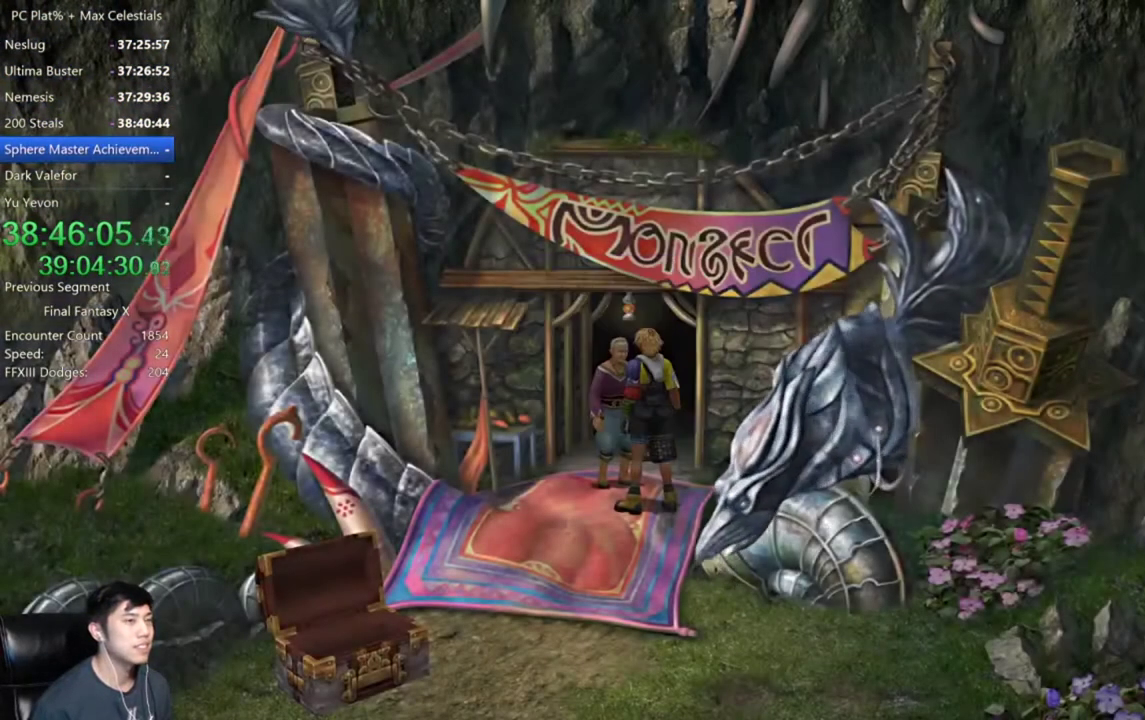
{"buttons": [], "left_stick": "center", "right_stick": "center", "events": [[34, "A", "up"]]}
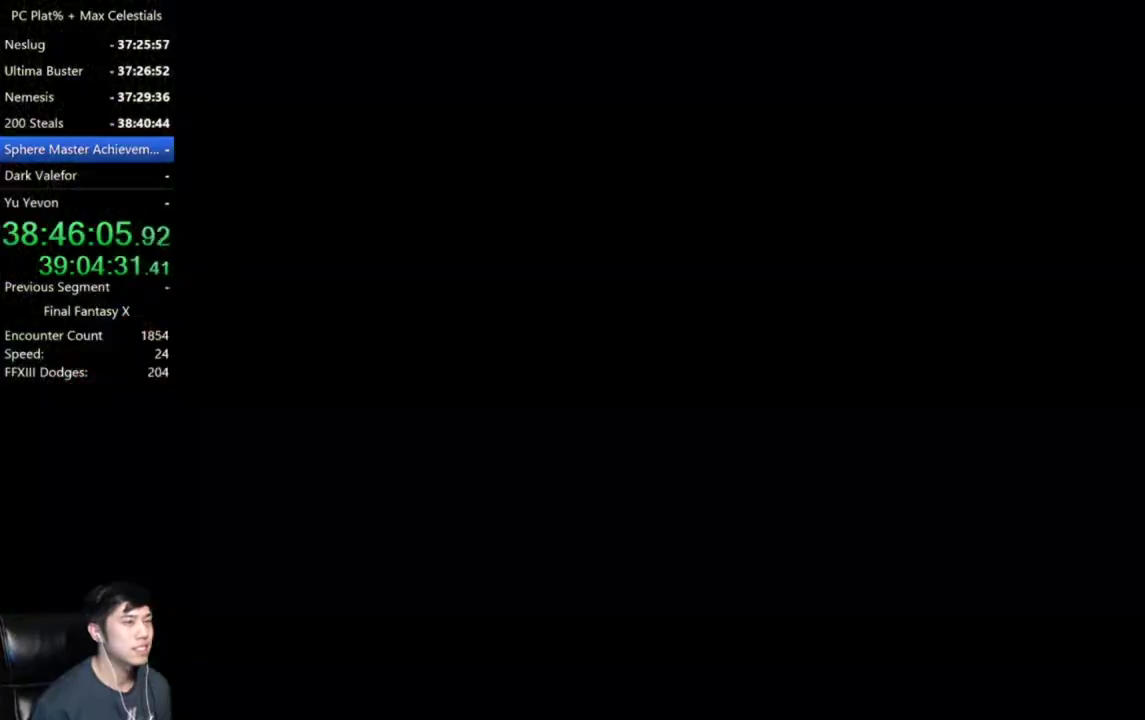
{"buttons": [], "left_stick": "center", "right_stick": "center", "events": [[233, "DPAD_UP", "down"], [333, "DPAD_UP", "up"], [367, "DPAD_RIGHT", "down"], [500, "DPAD_RIGHT", "up"]]}
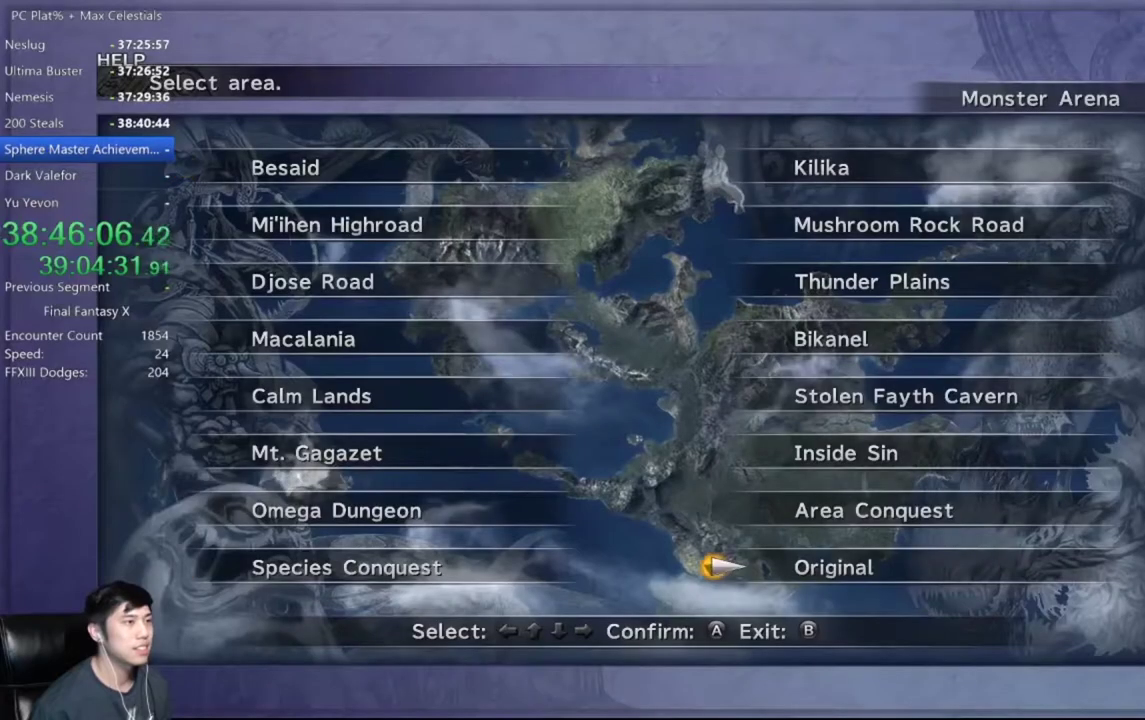
{"buttons": [], "left_stick": "center", "right_stick": "center", "events": [[67, "DPAD_UP", "down"], [167, "DPAD_UP", "up"], [234, "DPAD_UP", "down"], [334, "DPAD_UP", "up"], [401, "R1", "down"], [501, "R1", "up"]]}
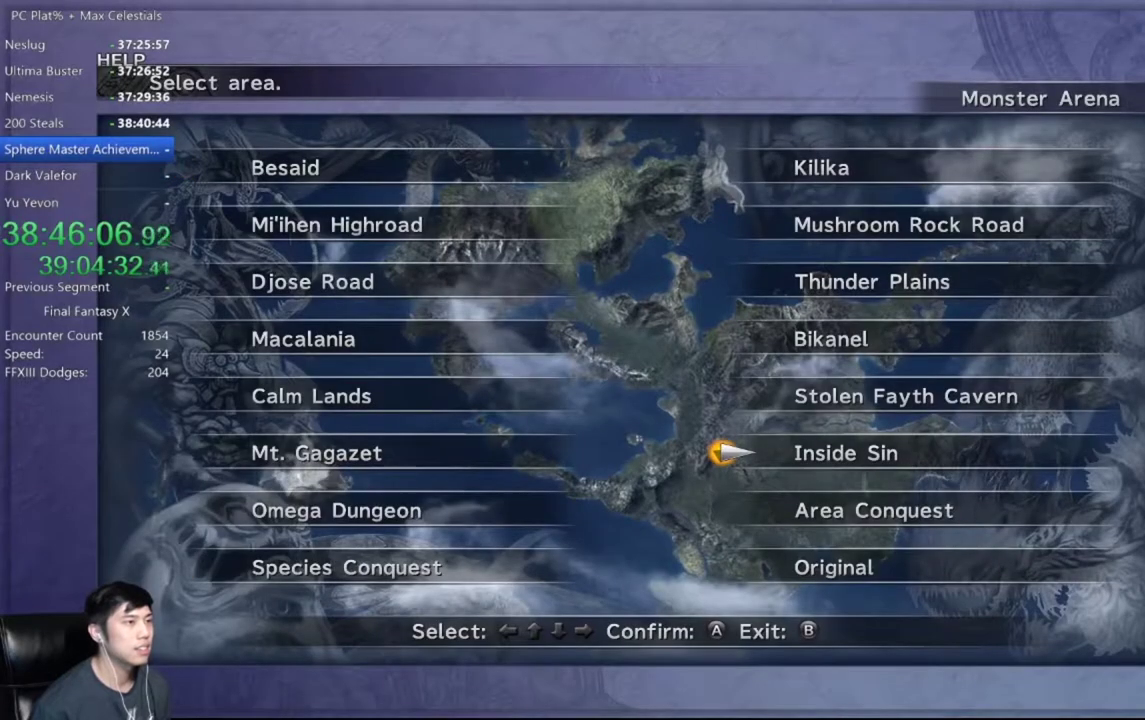
{"buttons": [], "left_stick": "center", "right_stick": "center", "events": [[267, "B", "down"], [367, "B", "up"]]}
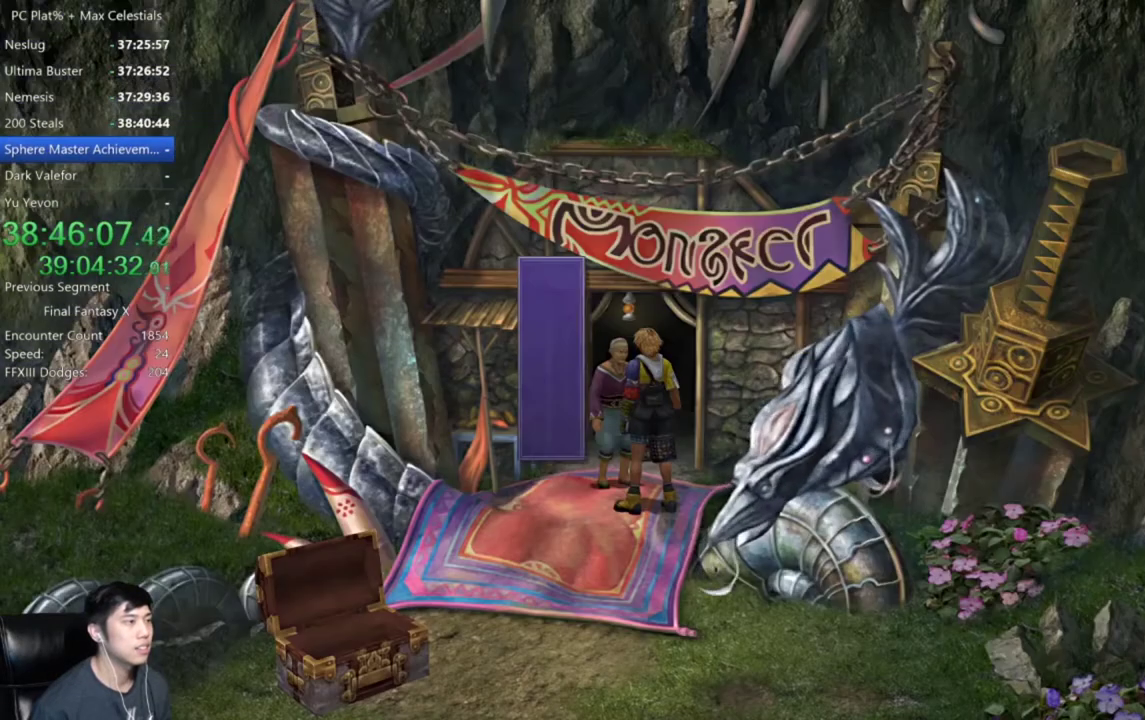
{"buttons": [], "left_stick": "center", "right_stick": "center", "events": [[301, "A", "down"], [401, "A", "up"]]}
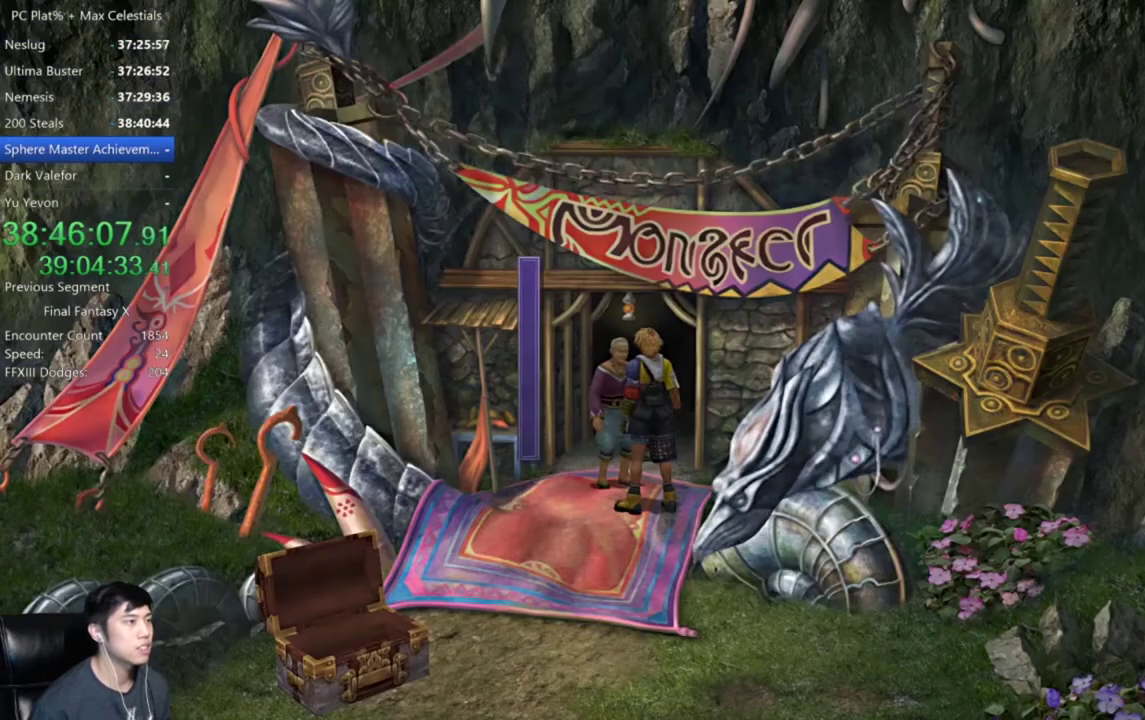
{"buttons": [], "left_stick": "center", "right_stick": "center", "events": [[167, "DPAD_UP", "down"], [267, "DPAD_UP", "up"]]}
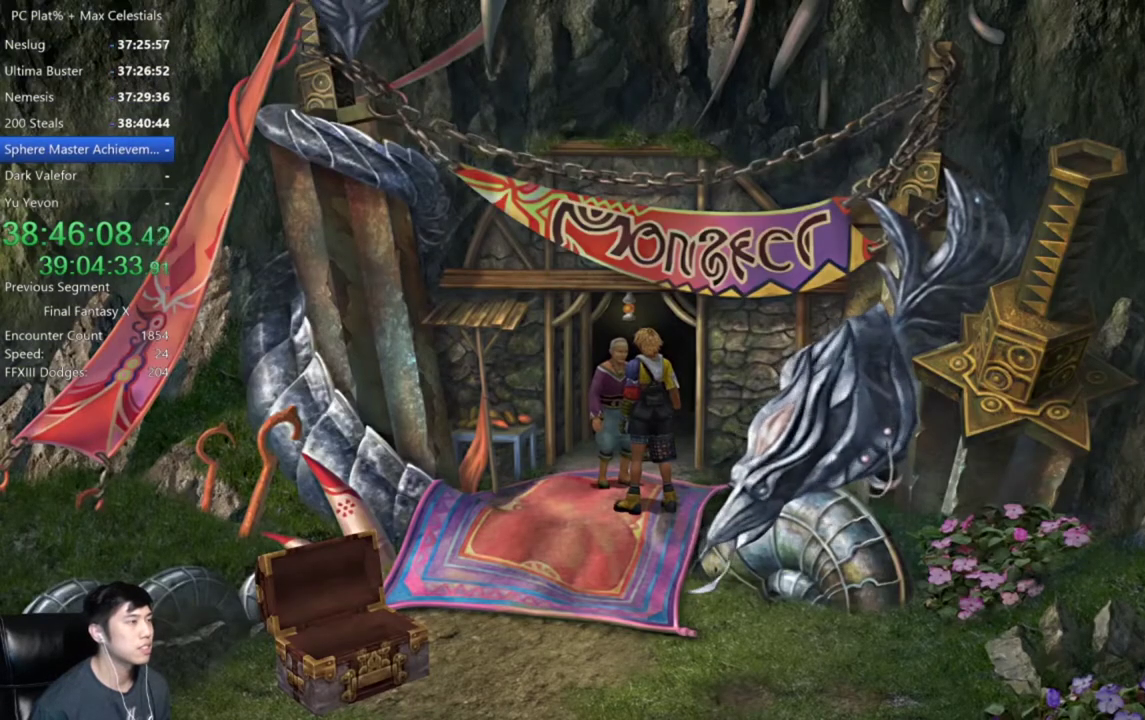
{"buttons": ["DPAD_UP"], "left_stick": "center", "right_stick": "center", "events": [[467, "DPAD_UP", "down"]]}
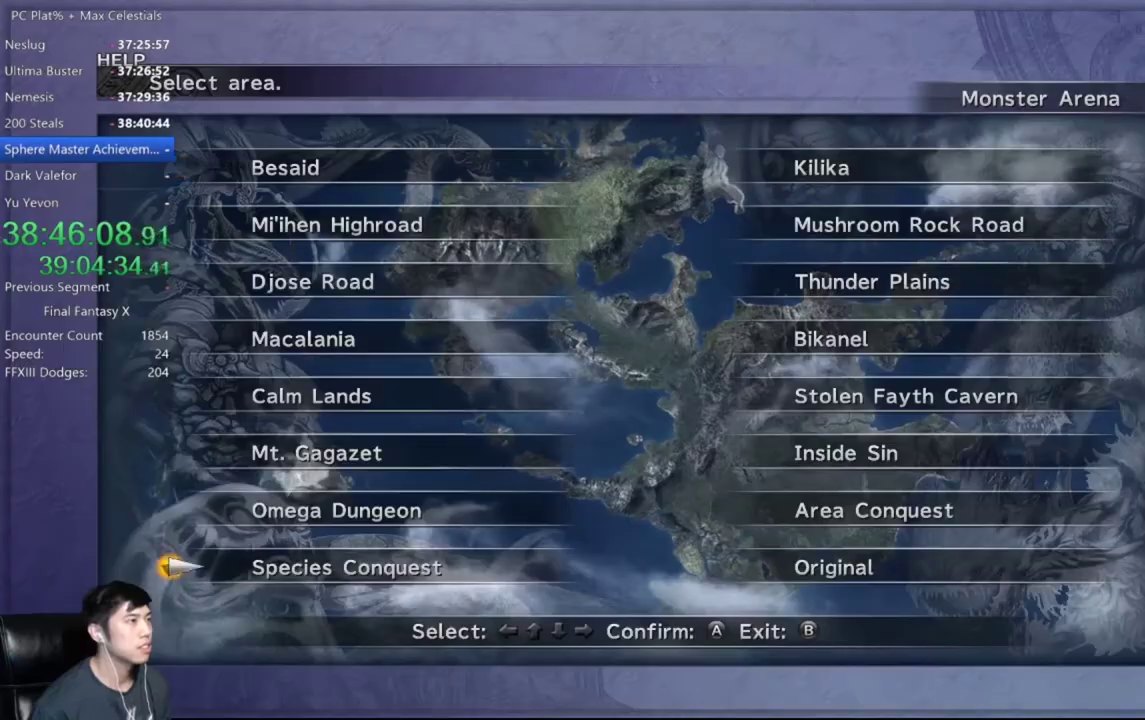
{"buttons": ["DPAD_DOWN"], "left_stick": "center", "right_stick": "center", "events": [[33, "A", "down"], [67, "DPAD_UP", "up"], [100, "A", "up"], [133, "DPAD_RIGHT", "down"], [233, "DPAD_RIGHT", "up"], [333, "DPAD_DOWN", "down"], [400, "DPAD_DOWN", "up"], [500, "DPAD_DOWN", "down"]]}
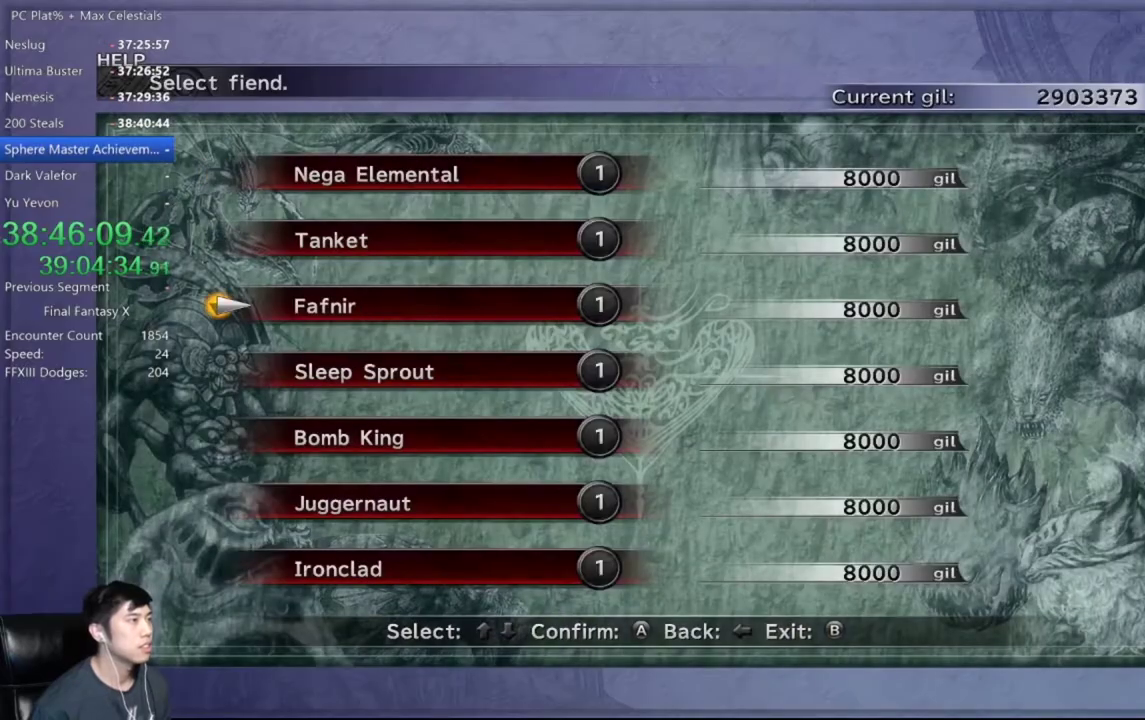
{"buttons": ["A"], "left_stick": "center", "right_stick": "center", "events": [[67, "DPAD_DOWN", "up"], [134, "DPAD_DOWN", "down"], [200, "A", "down"], [234, "DPAD_DOWN", "up"], [434, "A", "up"], [501, "A", "down"]]}
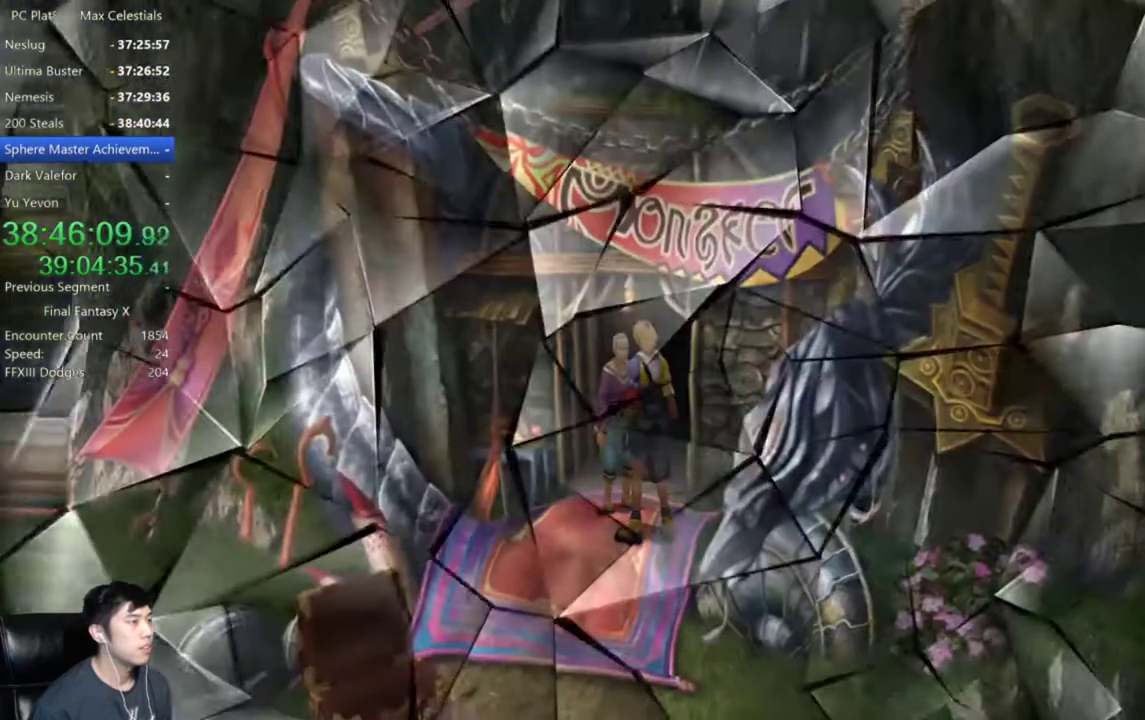
{"buttons": [], "left_stick": "center", "right_stick": "center", "events": [[100, "A", "up"], [167, "A", "down"], [267, "A", "up"], [333, "A", "down"], [434, "A", "up"]]}
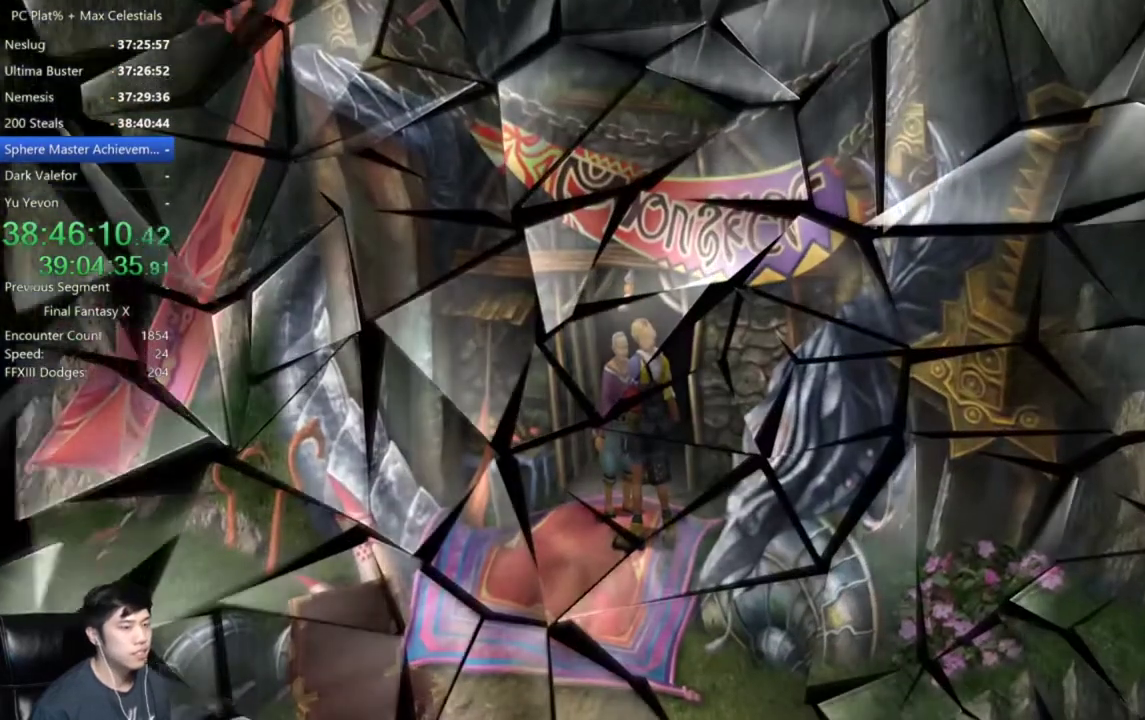
{"buttons": ["A"], "left_stick": "center", "right_stick": "center", "events": [[34, "A", "down"], [100, "A", "up"], [200, "A", "down"], [301, "A", "up"], [467, "A", "down"]]}
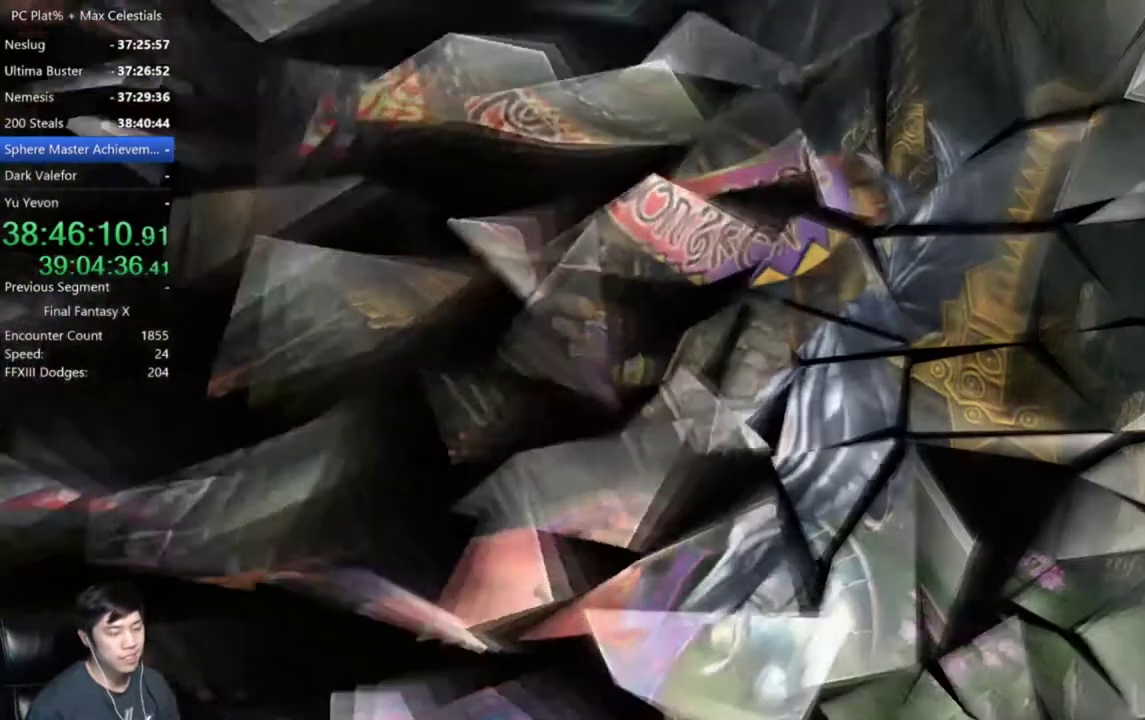
{"buttons": ["A"], "left_stick": "center", "right_stick": "center", "events": [[67, "A", "up"], [133, "A", "down"], [233, "A", "up"], [300, "A", "down"], [367, "A", "up"], [467, "A", "down"]]}
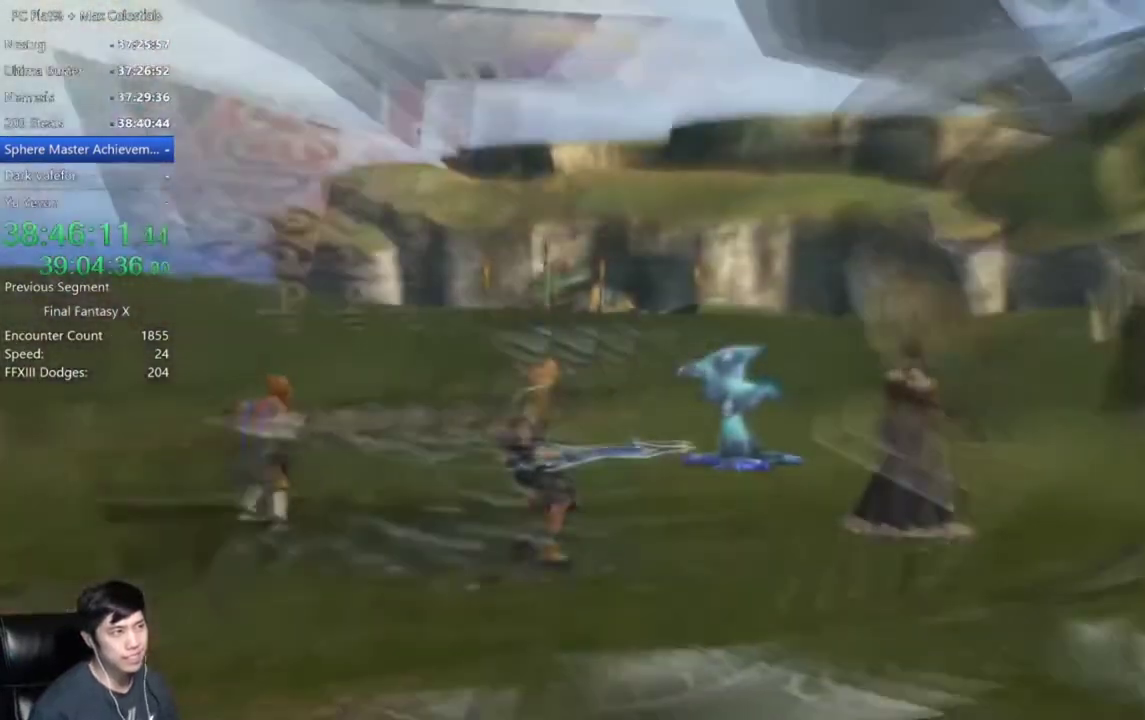
{"buttons": [], "left_stick": "center", "right_stick": "center", "events": [[34, "A", "up"], [267, "A", "down"], [334, "A", "up"]]}
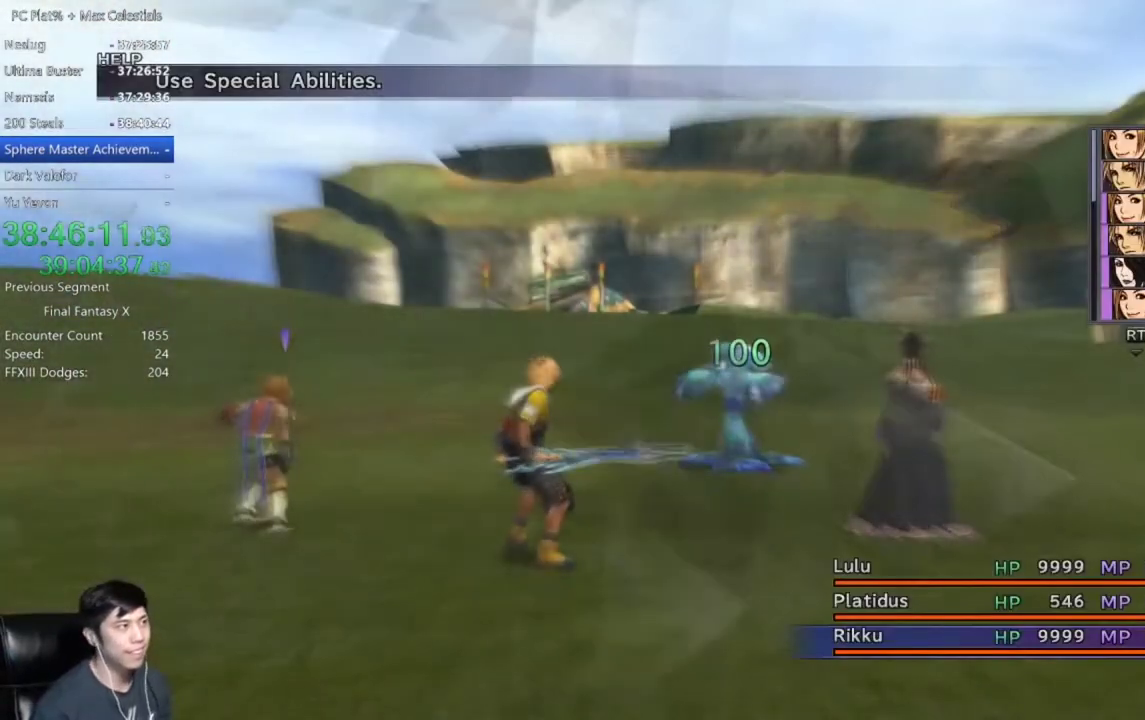
{"buttons": ["Y"], "left_stick": "center", "right_stick": "center", "events": [[333, "Y", "down"], [434, "Y", "up"], [500, "Y", "down"]]}
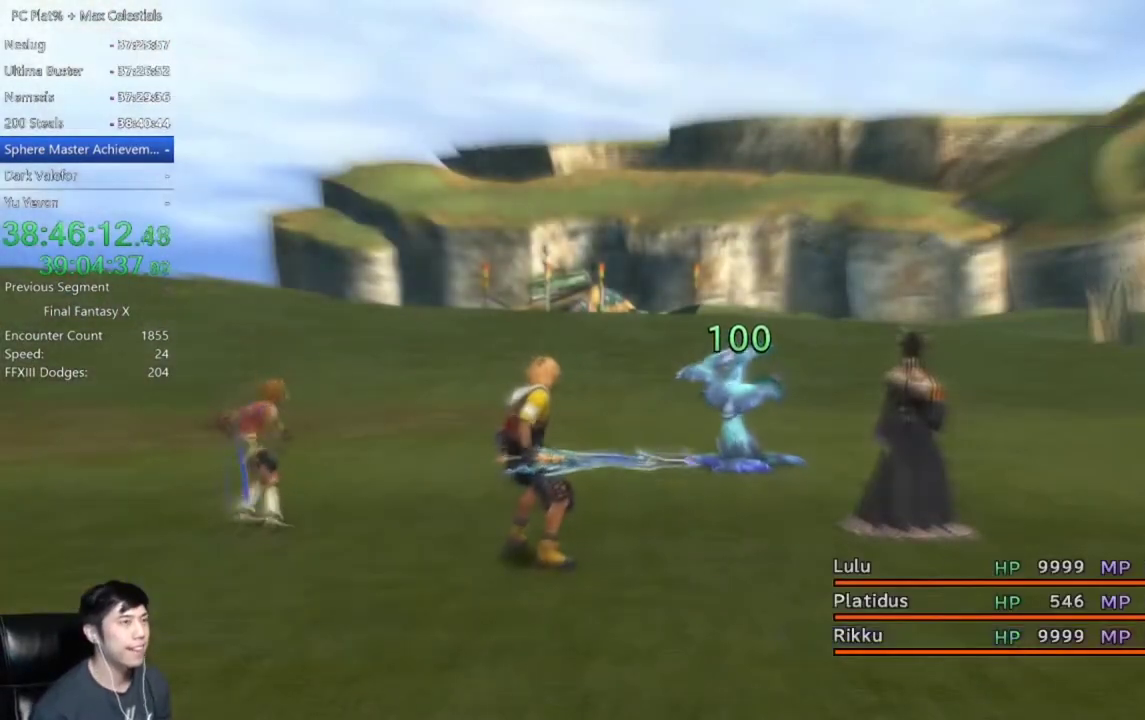
{"buttons": [], "left_stick": "center", "right_stick": "center", "events": [[67, "Y", "up"], [200, "A", "down"], [267, "A", "up"], [334, "A", "down"], [434, "A", "up"]]}
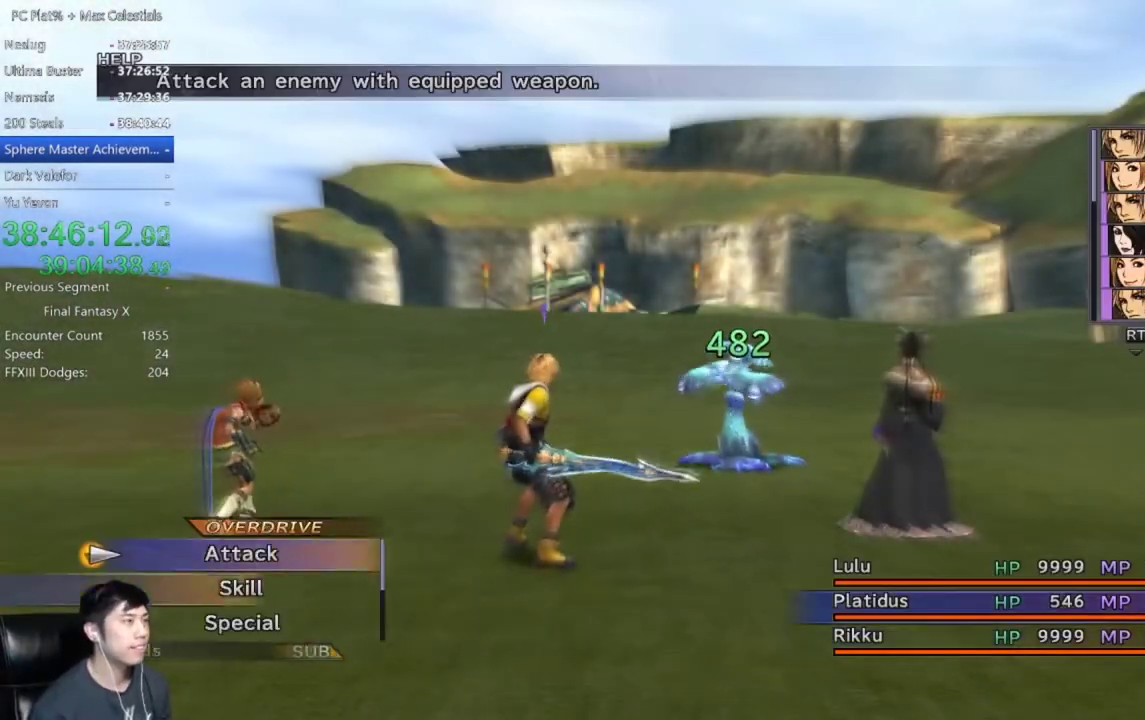
{"buttons": [], "left_stick": "center", "right_stick": "center", "events": [[100, "A", "down"], [167, "A", "up"], [333, "A", "down"], [400, "A", "up"]]}
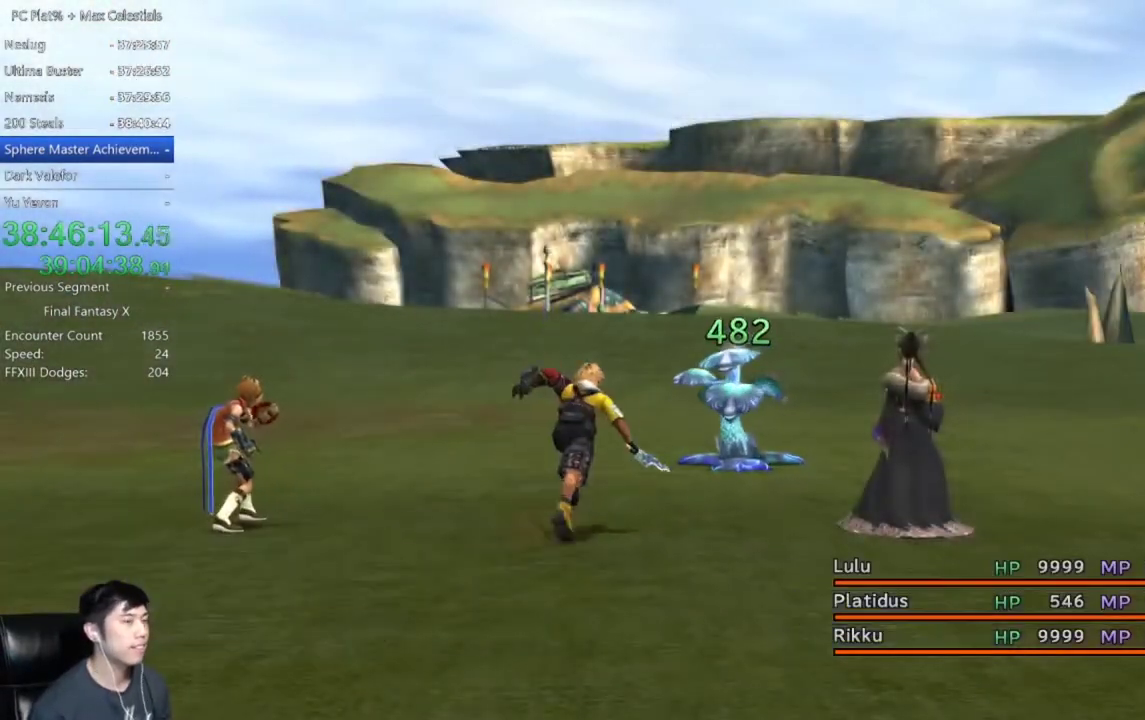
{"buttons": [], "left_stick": "center", "right_stick": "center", "events": []}
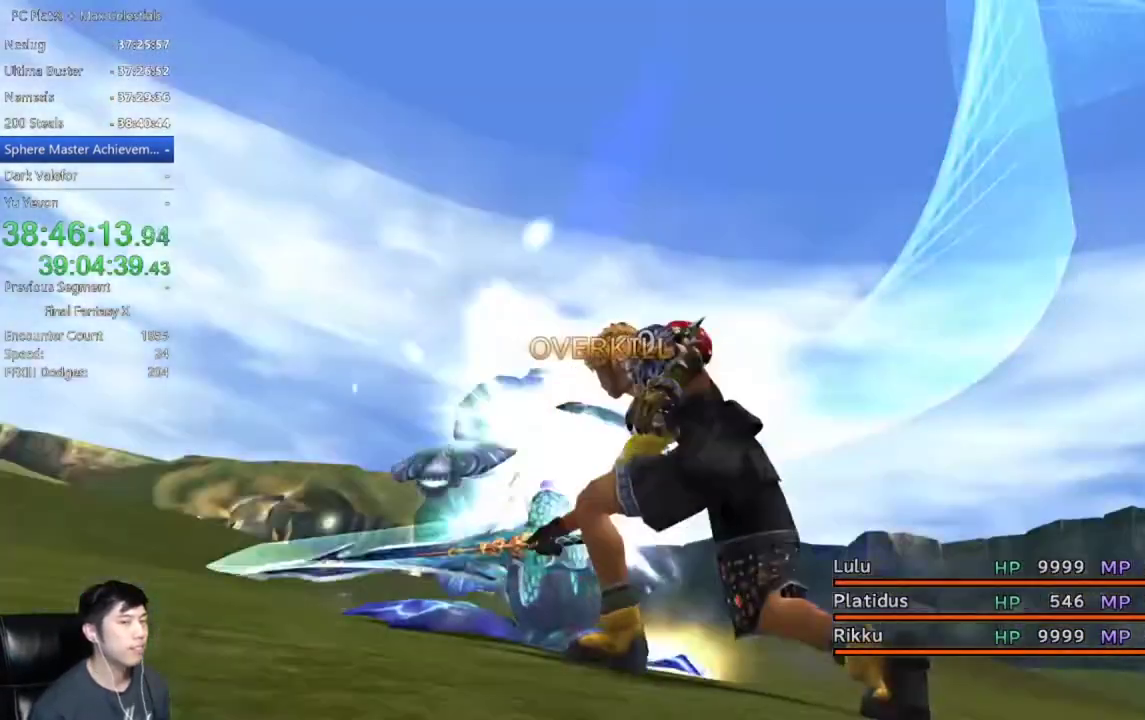
{"buttons": [], "left_stick": "center", "right_stick": "center", "events": [[200, "A", "down"], [267, "A", "up"], [367, "A", "down"], [467, "A", "up"]]}
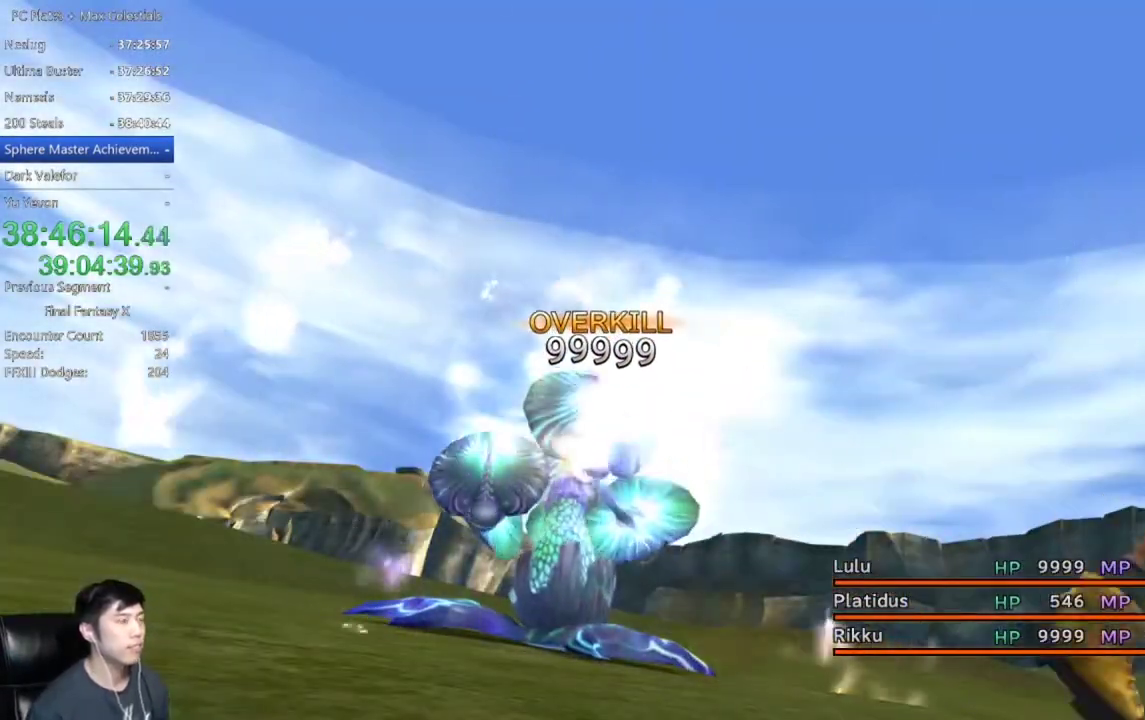
{"buttons": ["A"], "left_stick": "center", "right_stick": "center", "events": [[34, "A", "down"], [100, "A", "up"], [200, "A", "down"], [301, "A", "up"], [401, "A", "down"]]}
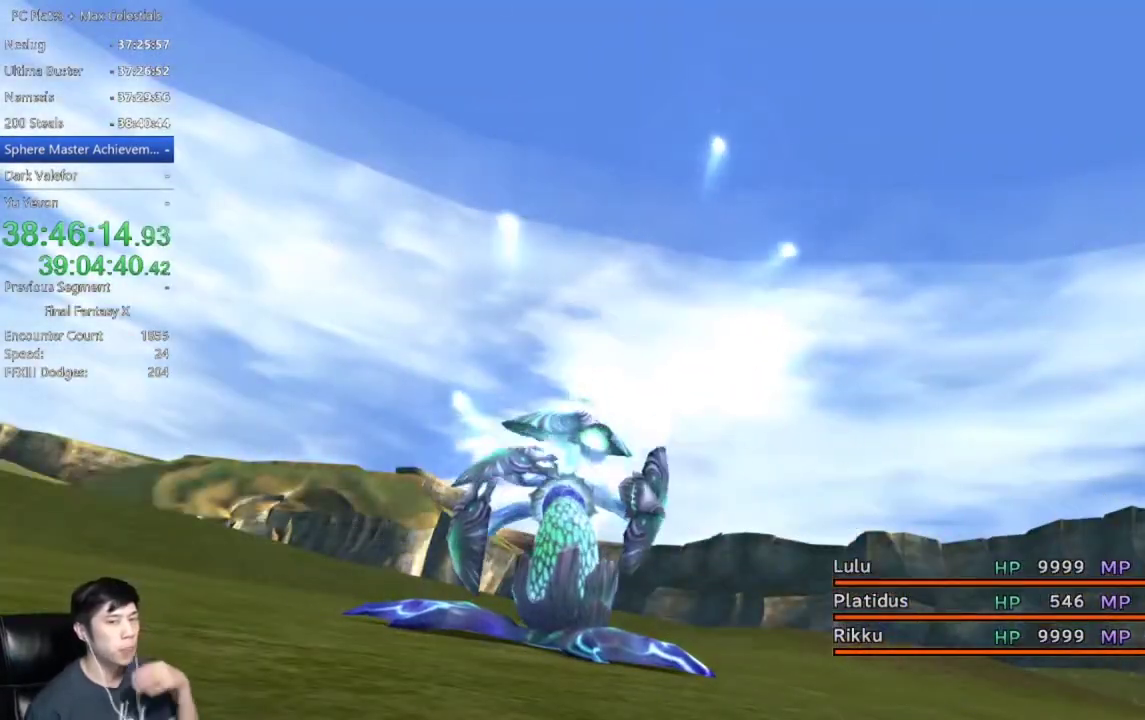
{"buttons": [], "left_stick": "center", "right_stick": "center", "events": [[67, "A", "up"]]}
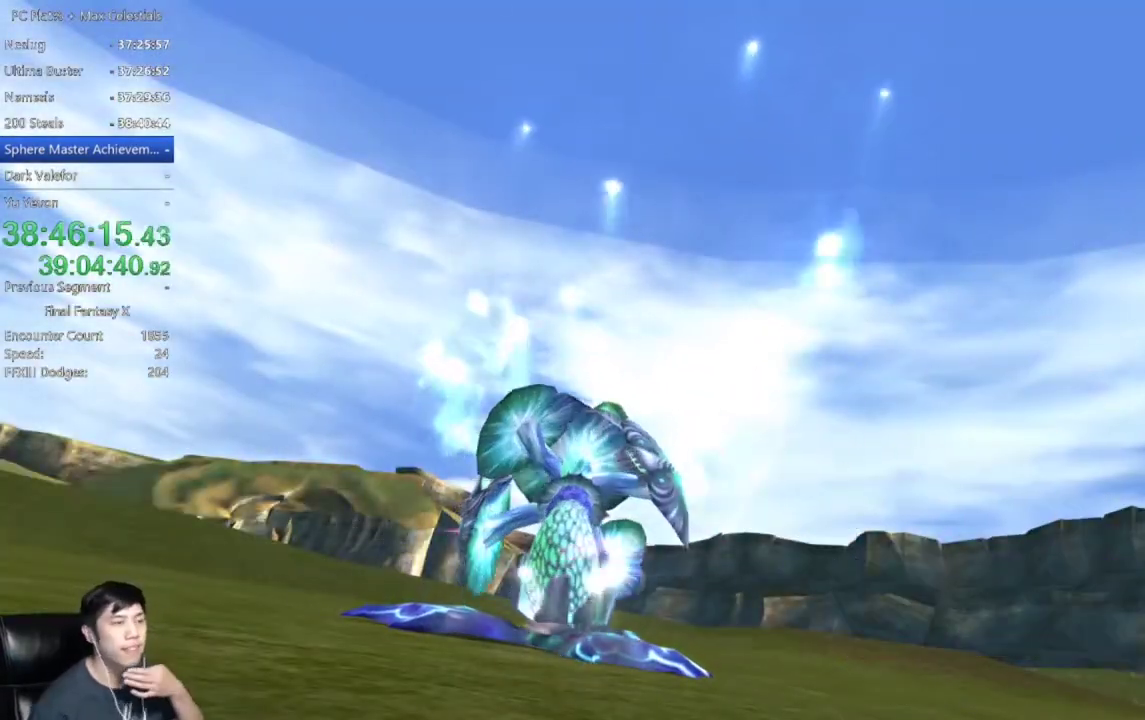
{"buttons": [], "left_stick": "center", "right_stick": "center", "events": []}
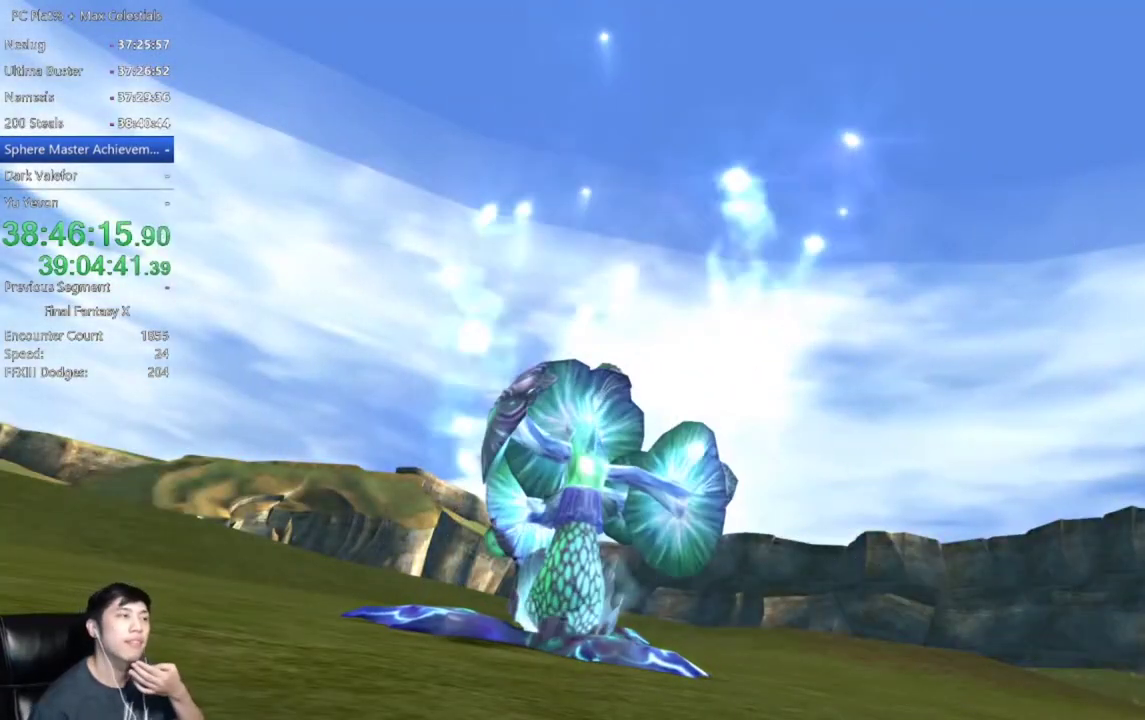
{"buttons": [], "left_stick": "center", "right_stick": "center", "events": []}
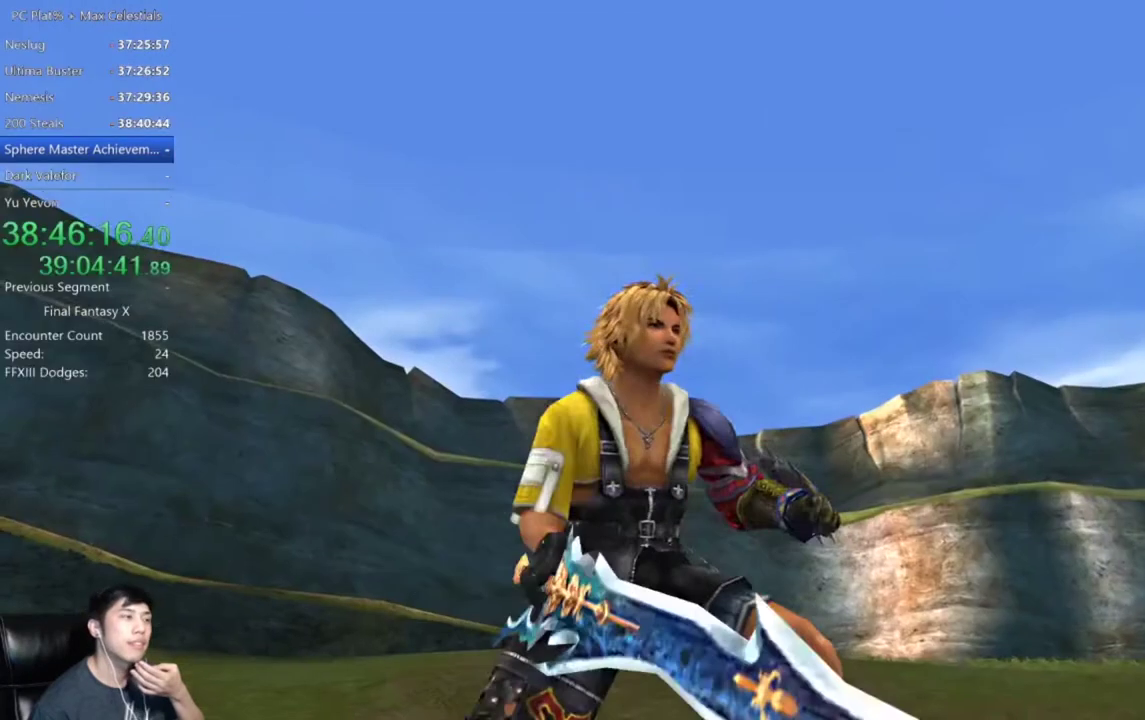
{"buttons": [], "left_stick": "center", "right_stick": "center", "events": []}